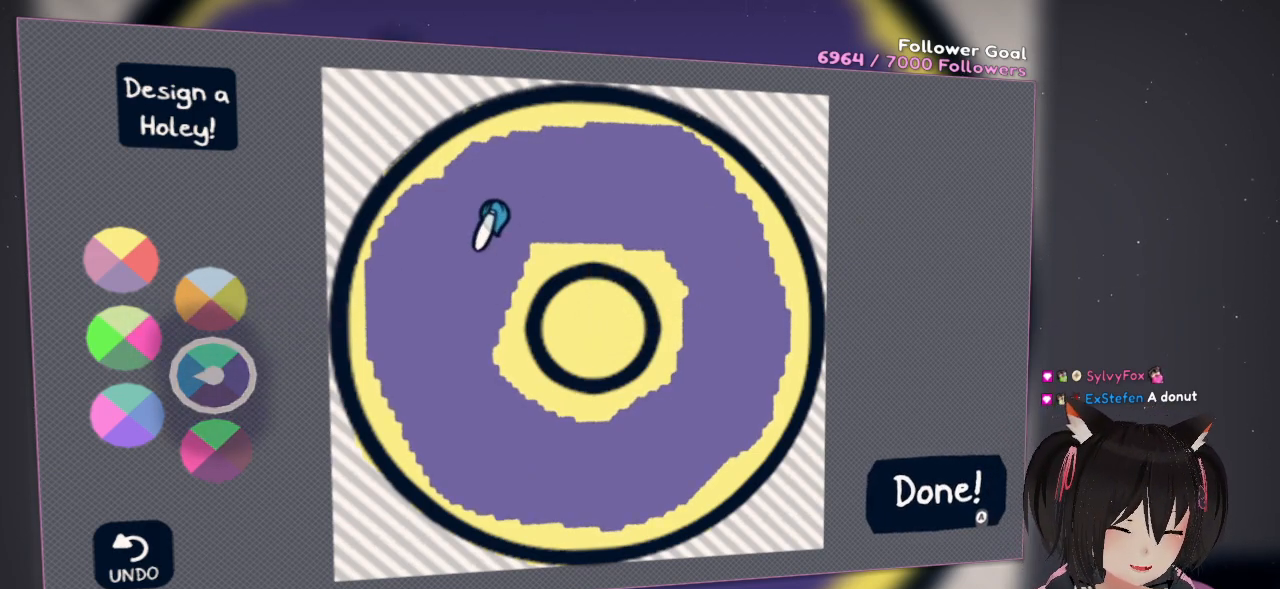
Gameplay with a controller (Nintendo layout); each line is a JSON object with the inputs held at the frame after it. "events" lists button and stick changes between this image and that frame as [ms after this image, input, new state], when the widget could be followed in between.
{"buttons": [], "left_stick": "center", "right_stick": "down-left", "events": []}
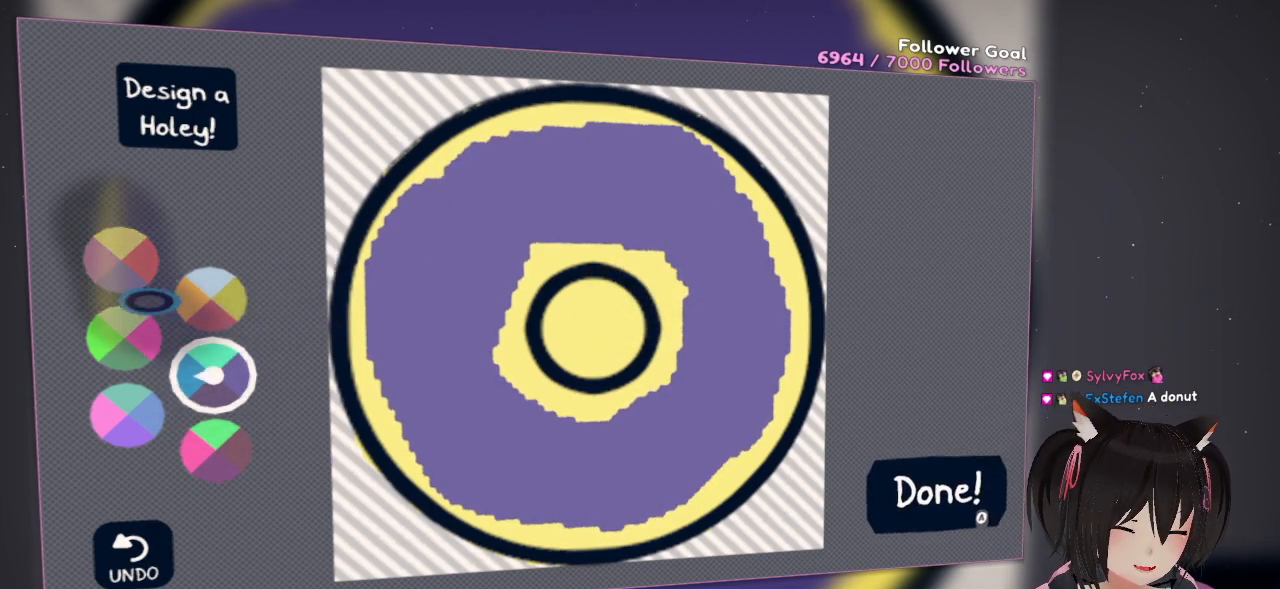
{"buttons": [], "left_stick": "center", "right_stick": "up-right", "events": [[83, "right_stick", "left"], [300, "right_stick", "center"], [350, "right_stick", "right"], [450, "right_stick", "up-right"]]}
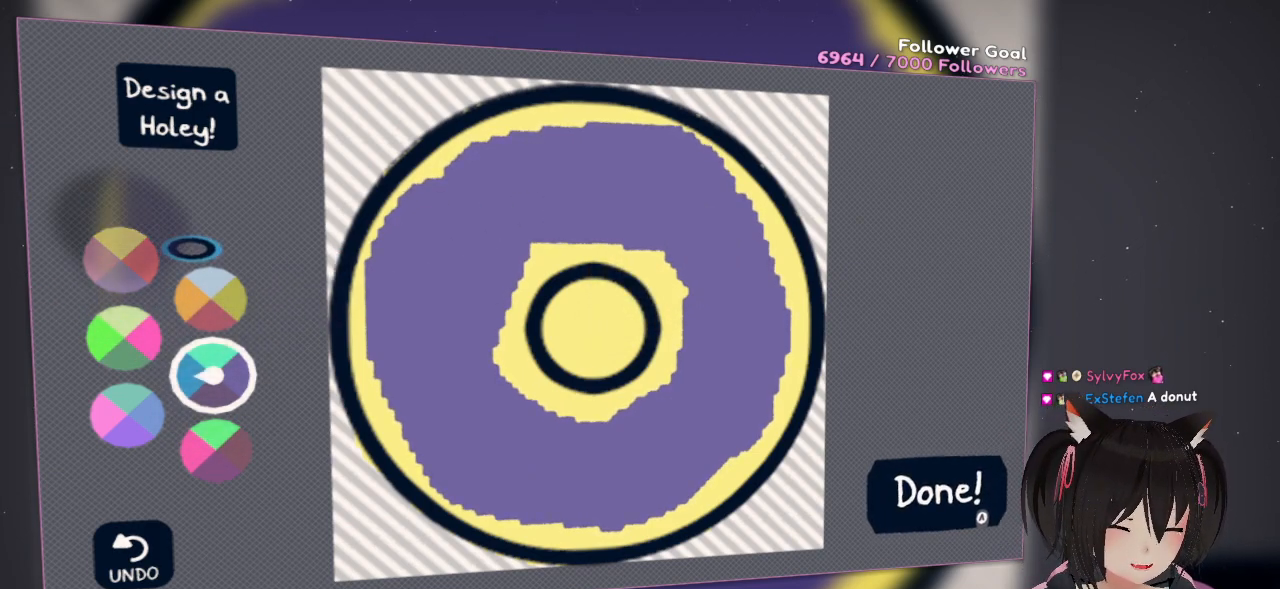
{"buttons": [], "left_stick": "center", "right_stick": "center", "events": [[83, "right_stick", "center"], [200, "right_stick", "left"], [400, "right_stick", "center"]]}
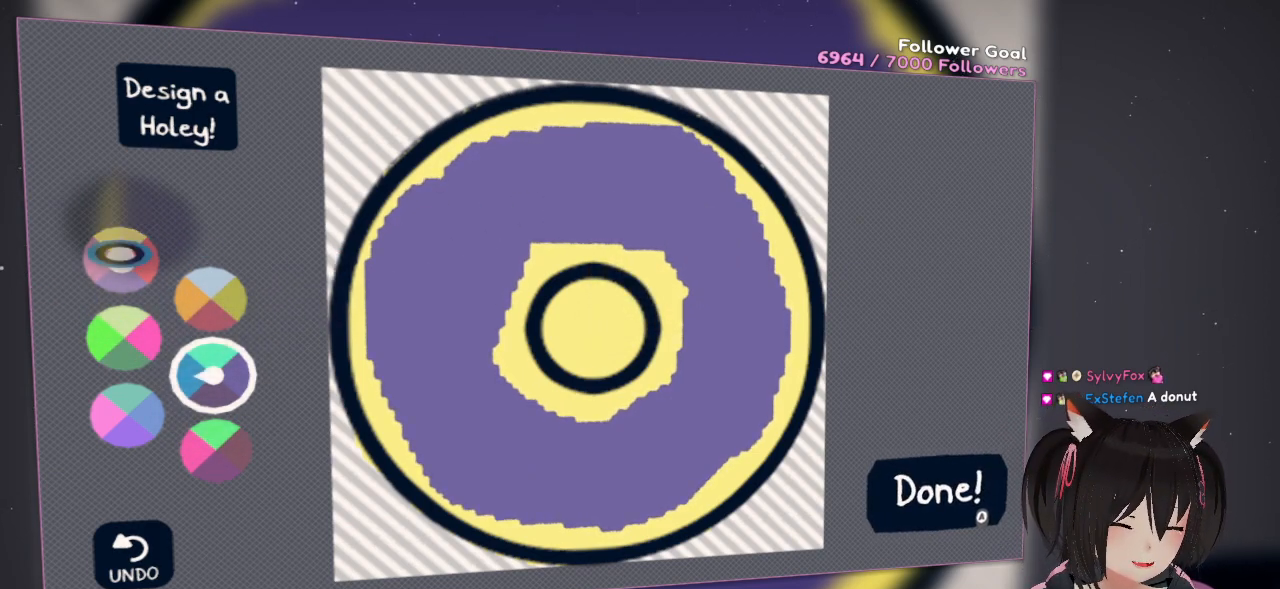
{"buttons": [], "left_stick": "center", "right_stick": "down-right", "events": [[83, "right_stick", "down-right"], [283, "right_stick", "down"], [400, "right_stick", "down-right"]]}
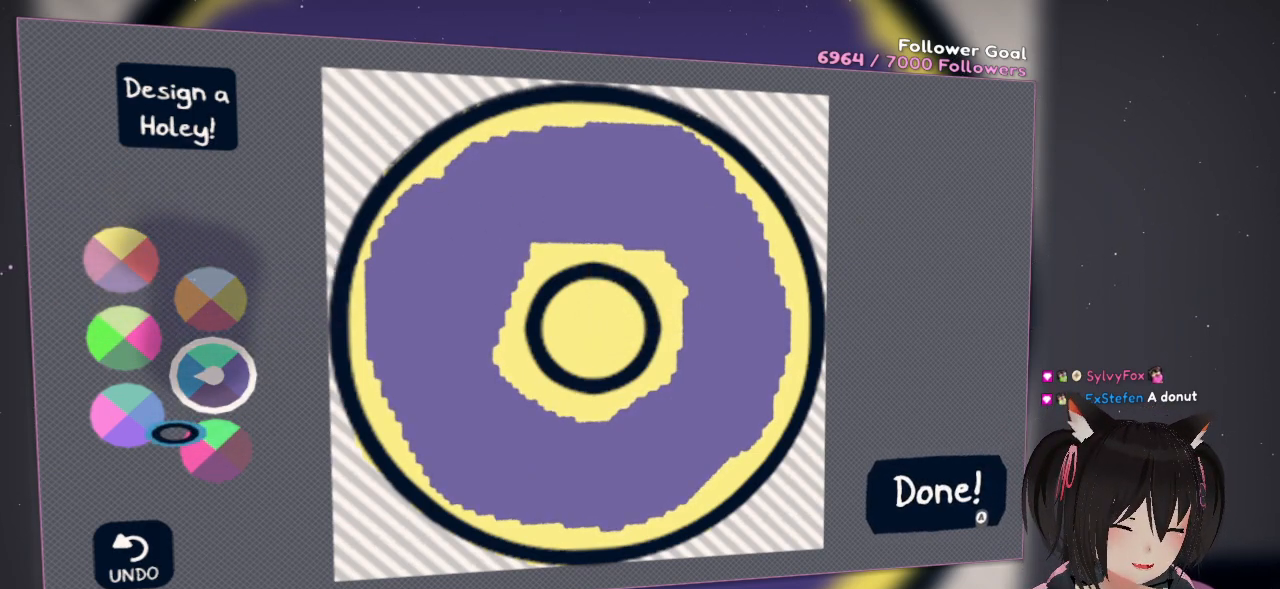
{"buttons": [], "left_stick": "center", "right_stick": "center", "events": [[83, "right_stick", "center"], [200, "right_stick", "up-right"], [400, "right_stick", "center"]]}
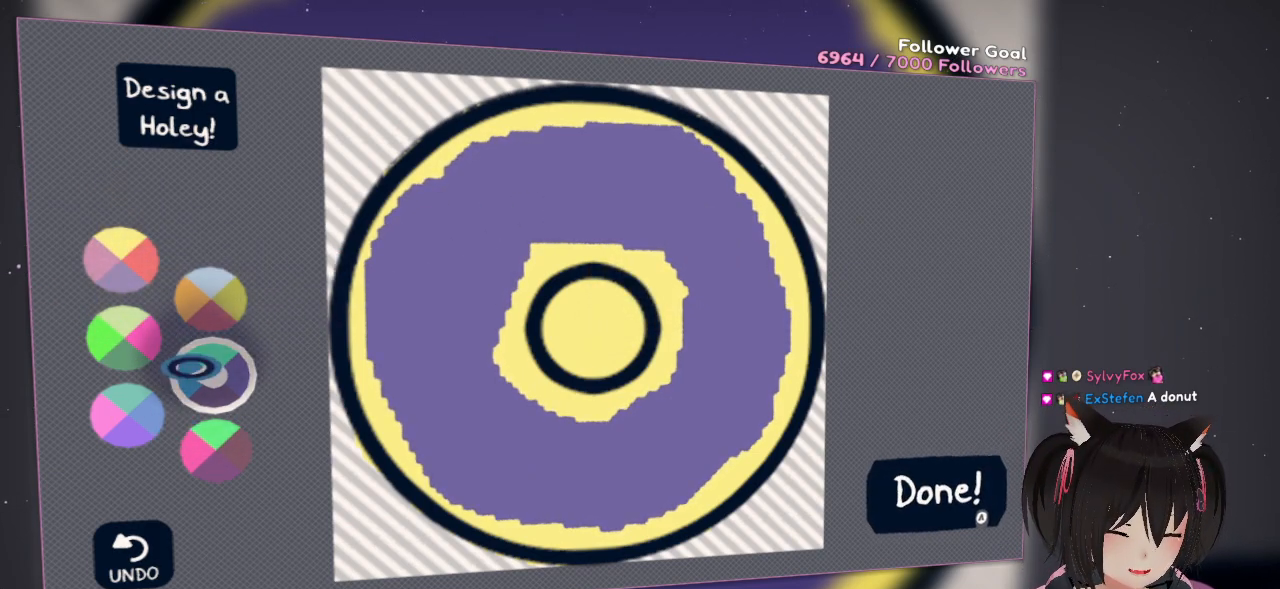
{"buttons": [], "left_stick": "center", "right_stick": "center", "events": [[183, "right_stick", "down-left"], [350, "right_stick", "up-left"], [417, "right_stick", "center"]]}
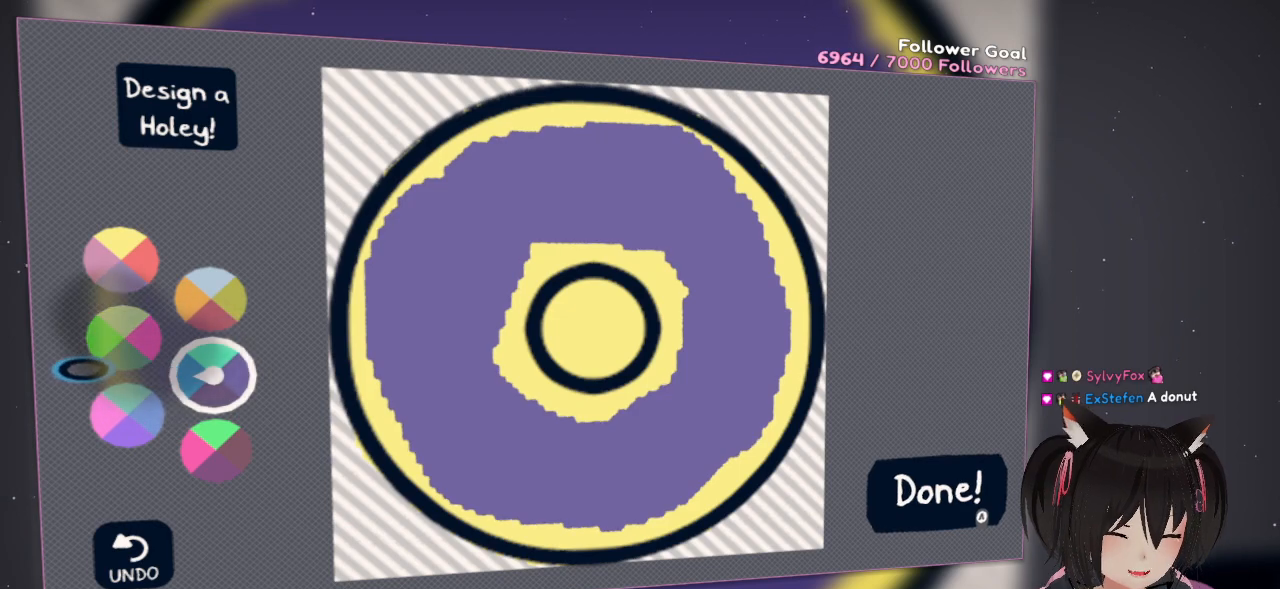
{"buttons": [], "left_stick": "center", "right_stick": "center", "events": [[50, "right_stick", "right"], [250, "right_stick", "down"], [300, "right_stick", "down-left"], [417, "right_stick", "center"]]}
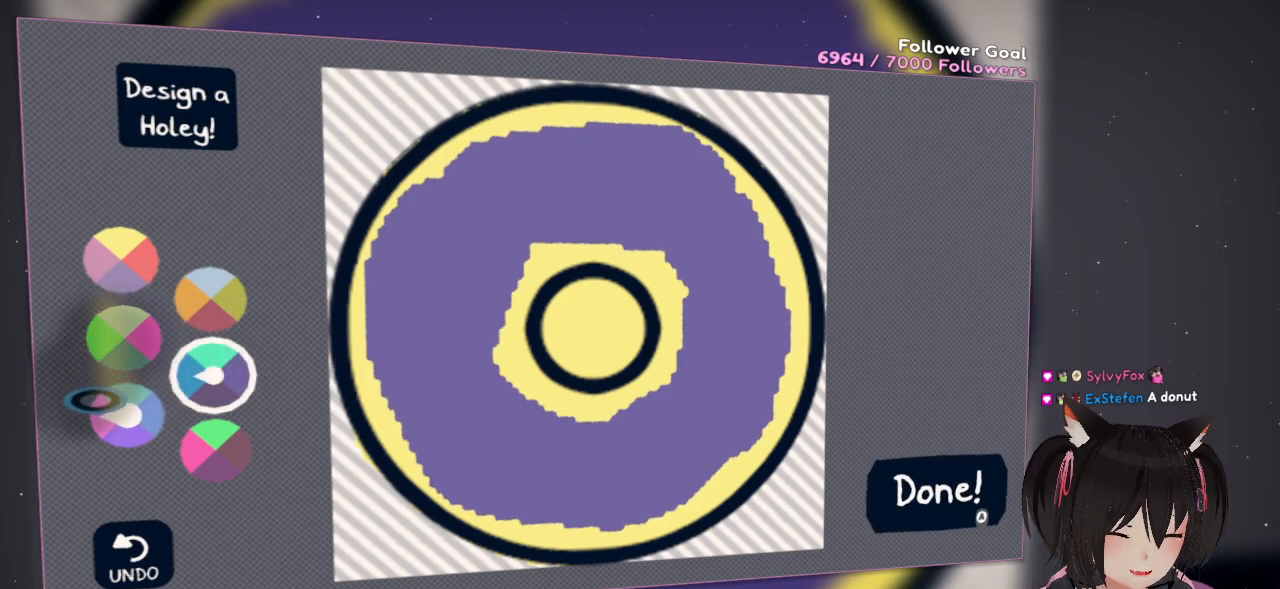
{"buttons": [], "left_stick": "center", "right_stick": "center", "events": [[17, "right_stick", "down"], [217, "right_stick", "center"], [267, "R2", "down"], [400, "R2", "up"]]}
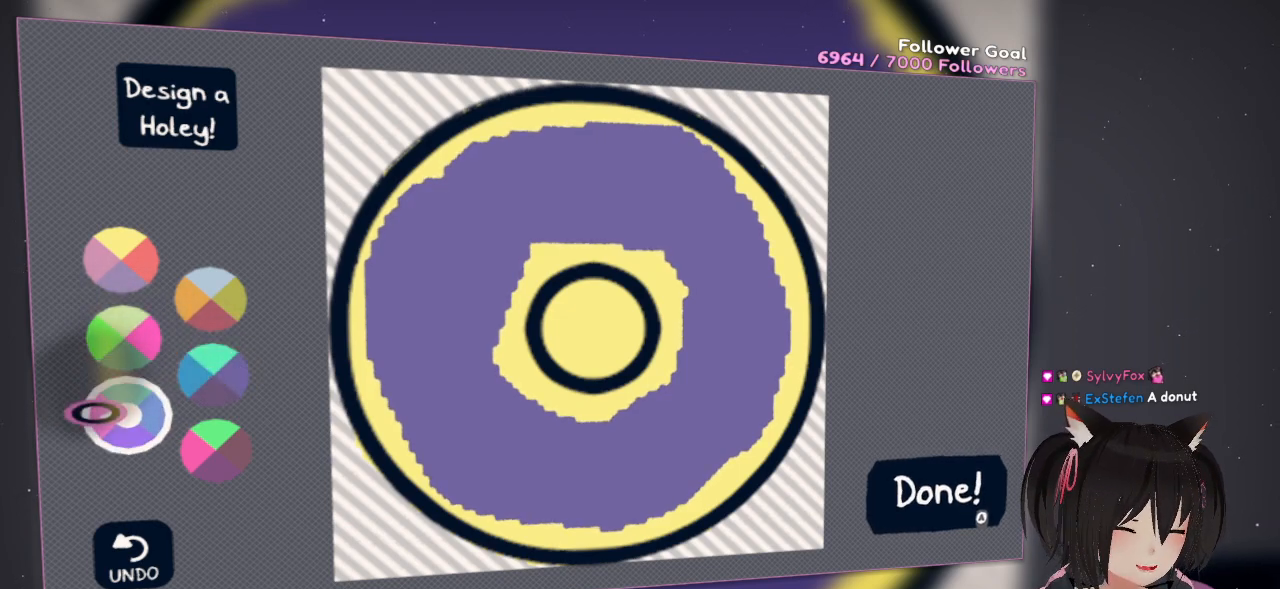
{"buttons": [], "left_stick": "center", "right_stick": "right", "events": [[100, "right_stick", "right"]]}
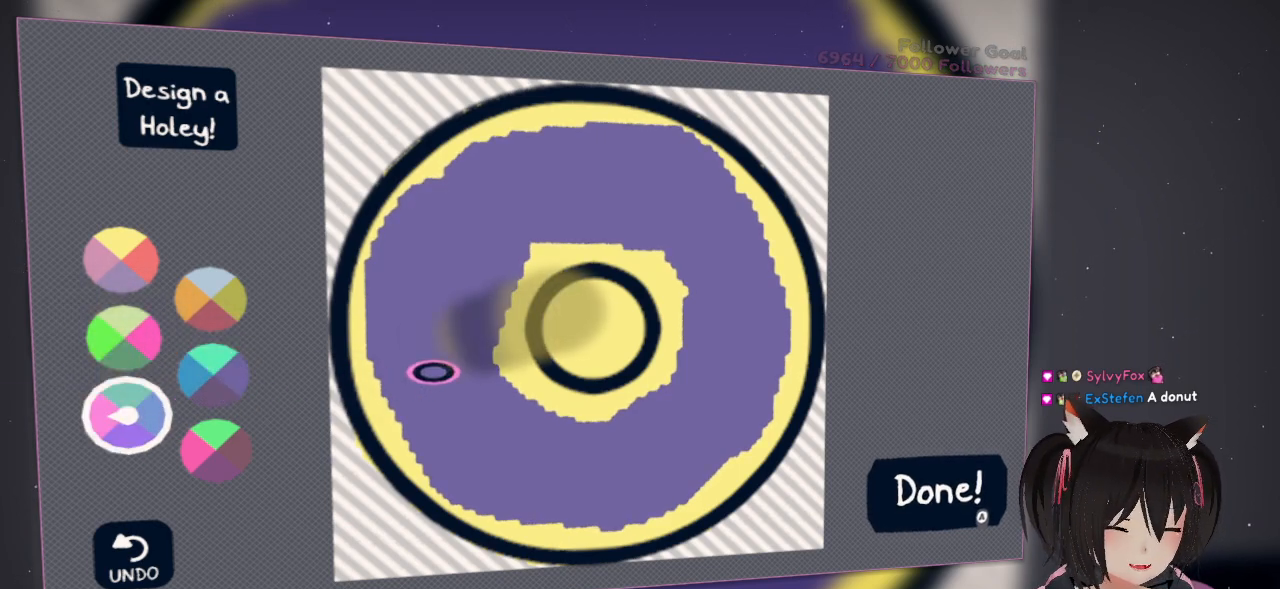
{"buttons": [], "left_stick": "center", "right_stick": "down-right", "events": [[100, "right_stick", "center"], [250, "right_stick", "down"], [383, "right_stick", "down-right"]]}
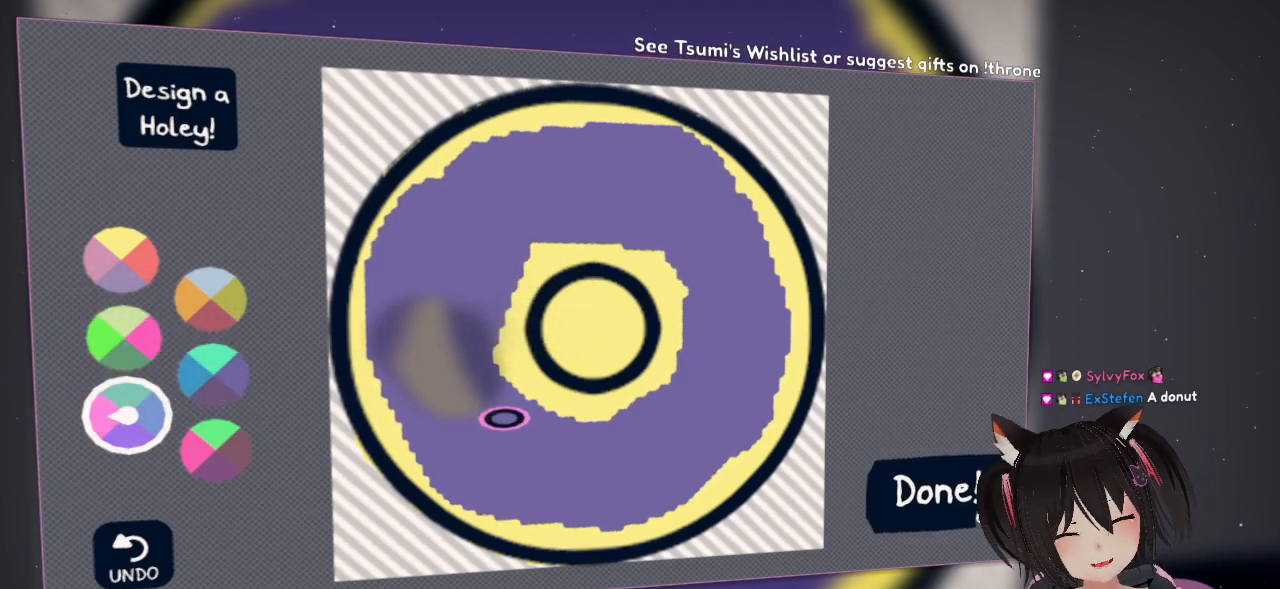
{"buttons": [], "left_stick": "center", "right_stick": "center", "events": [[117, "right_stick", "center"], [183, "right_stick", "down"], [383, "right_stick", "right"], [450, "right_stick", "center"]]}
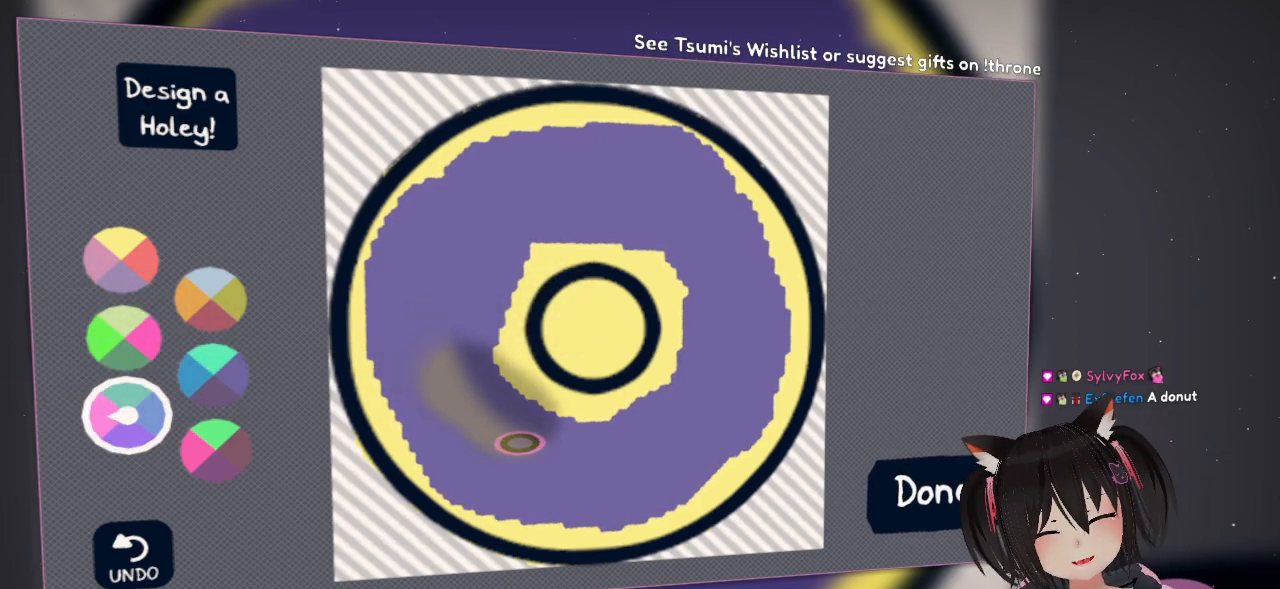
{"buttons": [], "left_stick": "center", "right_stick": "center", "events": [[117, "right_stick", "down"], [383, "right_stick", "center"]]}
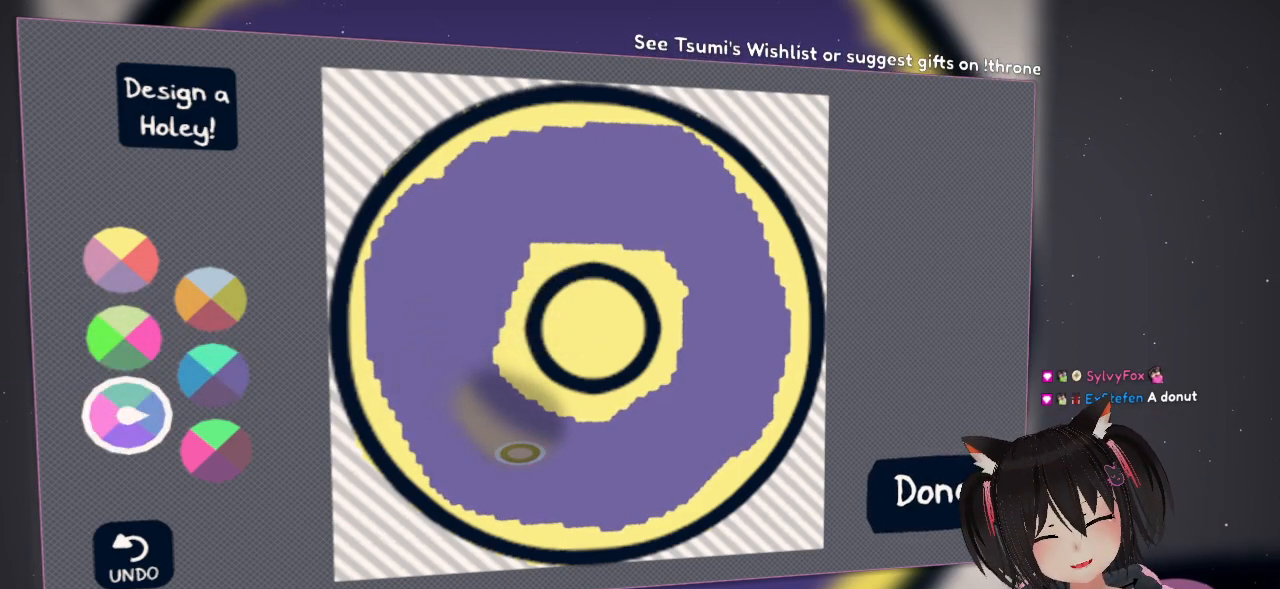
{"buttons": [], "left_stick": "center", "right_stick": "center", "events": []}
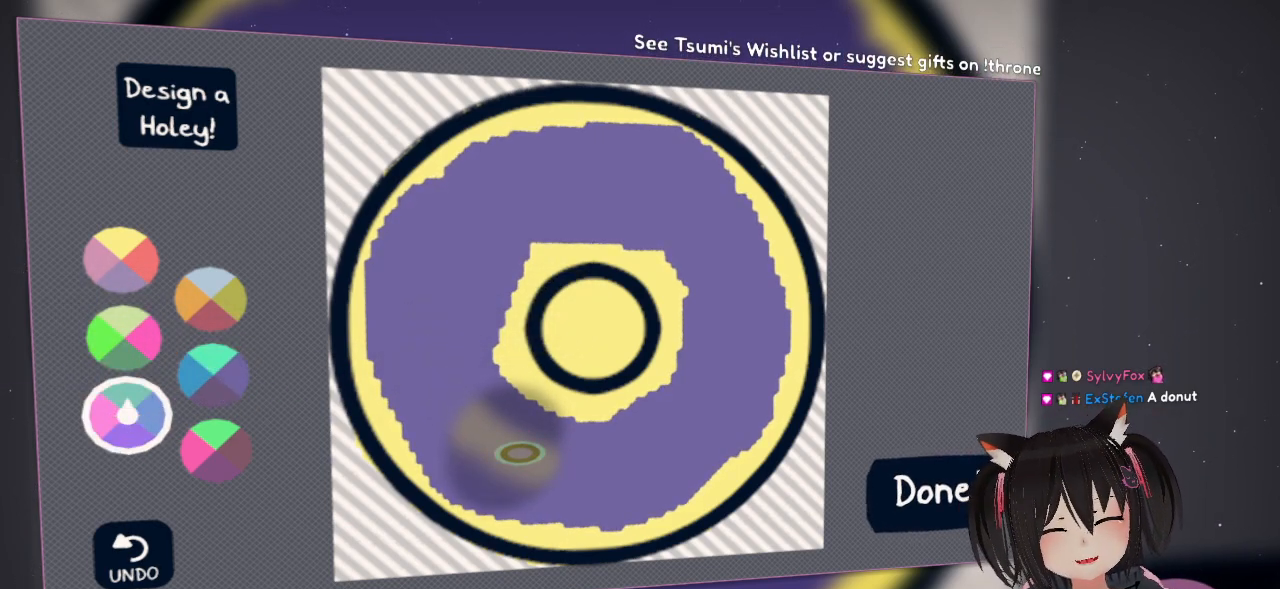
{"buttons": [], "left_stick": "center", "right_stick": "center", "events": []}
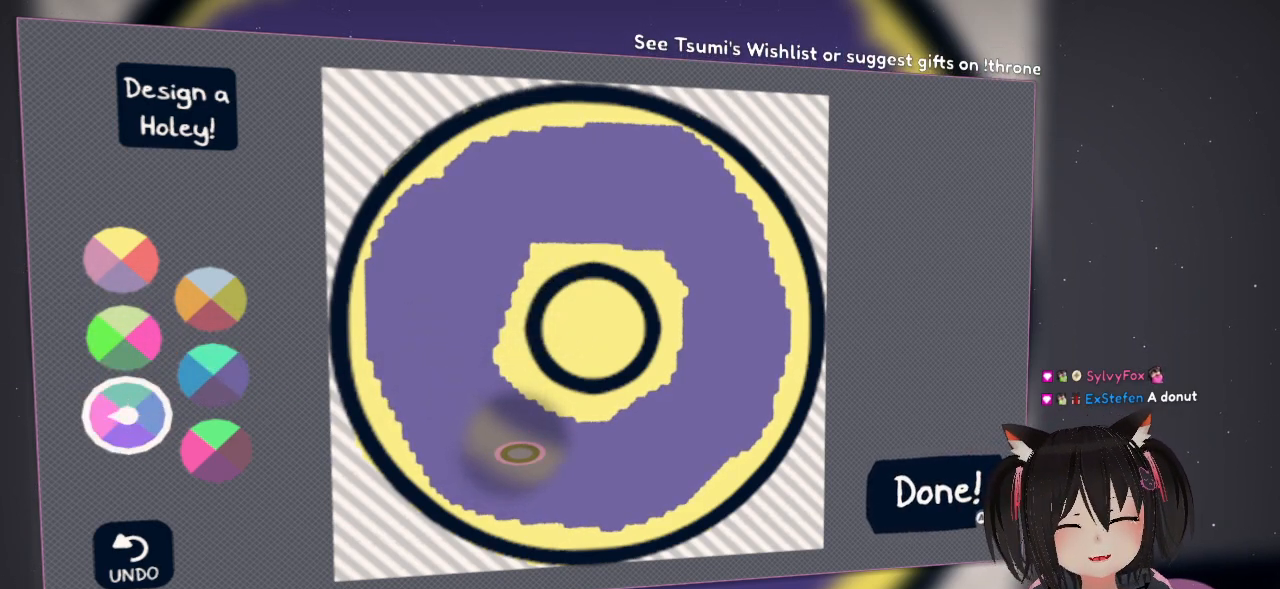
{"buttons": [], "left_stick": "center", "right_stick": "down", "events": [[417, "right_stick", "down"]]}
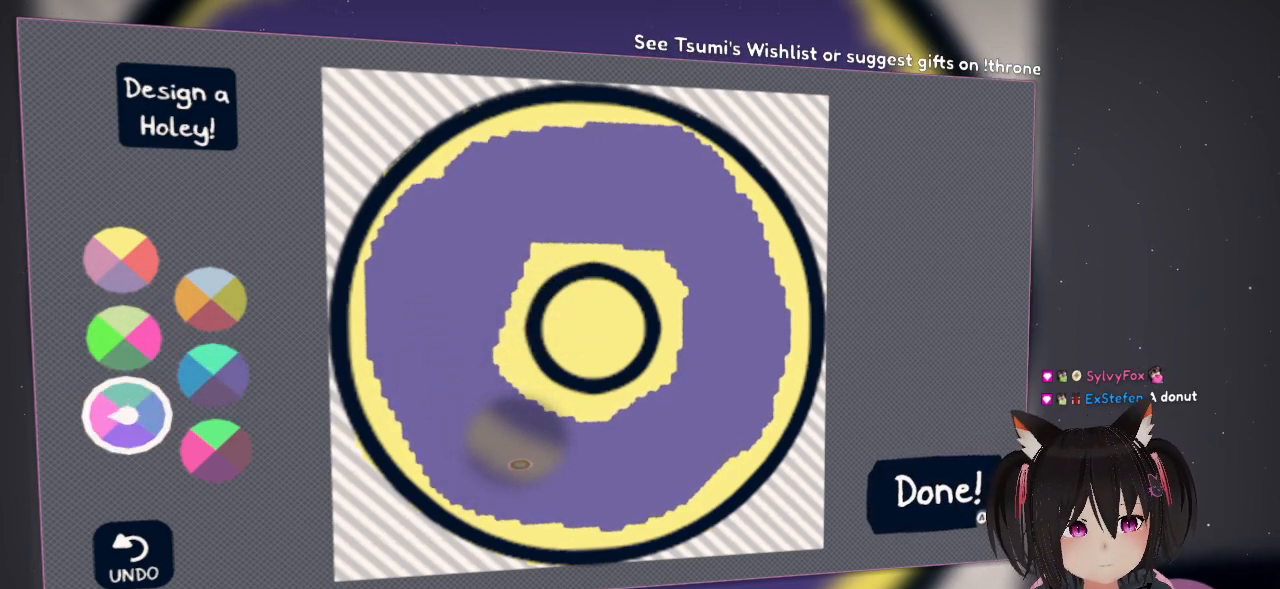
{"buttons": [], "left_stick": "center", "right_stick": "center", "events": [[133, "right_stick", "center"], [283, "right_stick", "down"], [500, "right_stick", "center"]]}
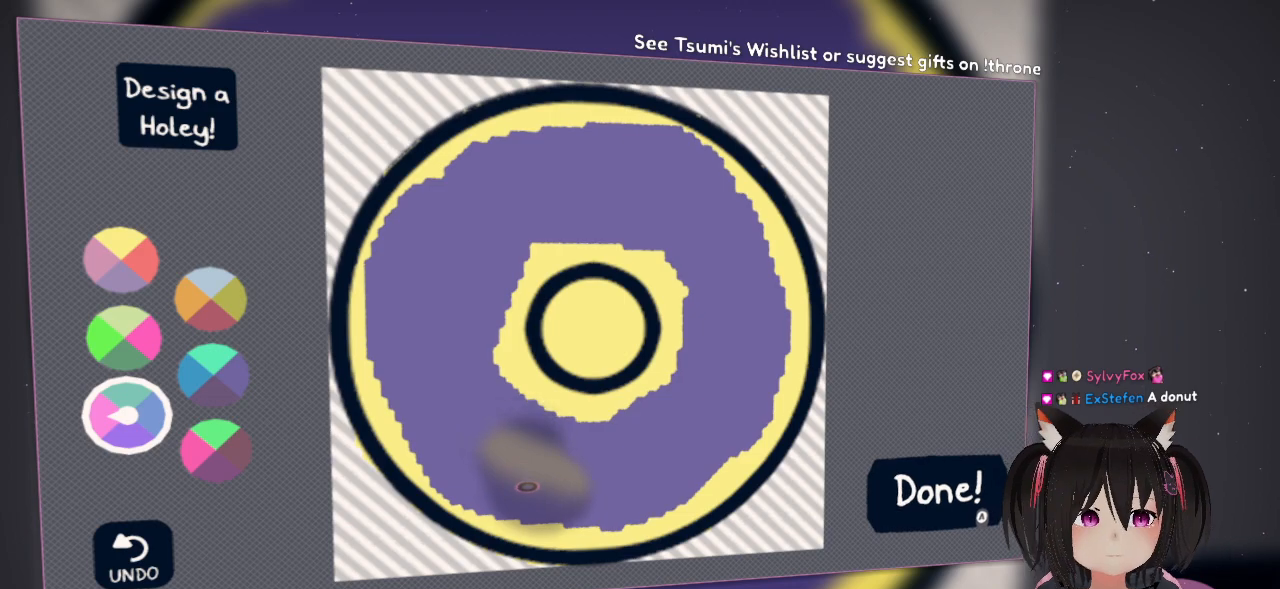
{"buttons": [], "left_stick": "center", "right_stick": "down", "events": [[133, "right_stick", "down"], [367, "right_stick", "center"], [483, "right_stick", "down"]]}
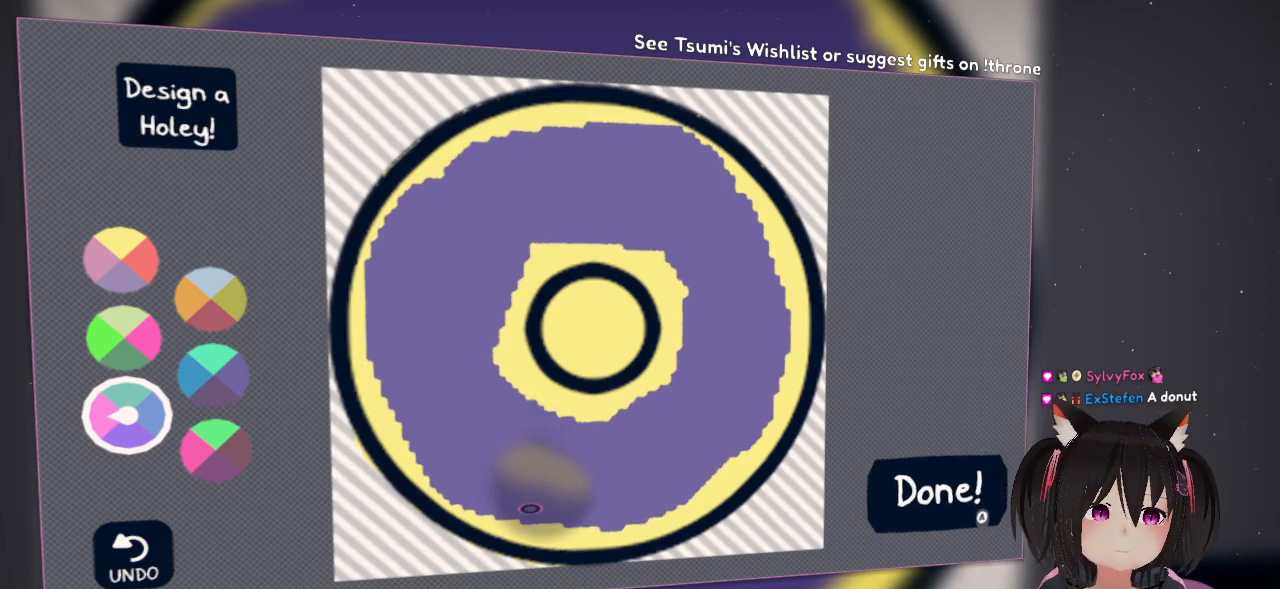
{"buttons": [], "left_stick": "center", "right_stick": "down", "events": [[183, "right_stick", "center"], [350, "right_stick", "down"]]}
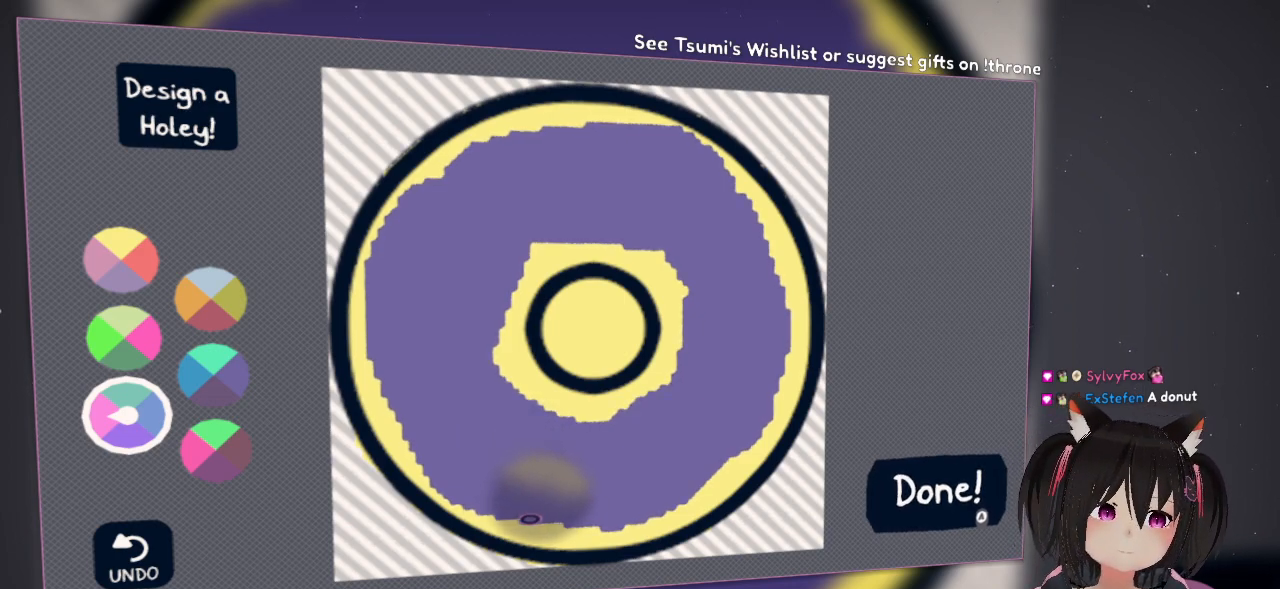
{"buttons": ["R2"], "left_stick": "center", "right_stick": "left", "events": [[50, "right_stick", "center"], [183, "R2", "down"], [433, "right_stick", "left"]]}
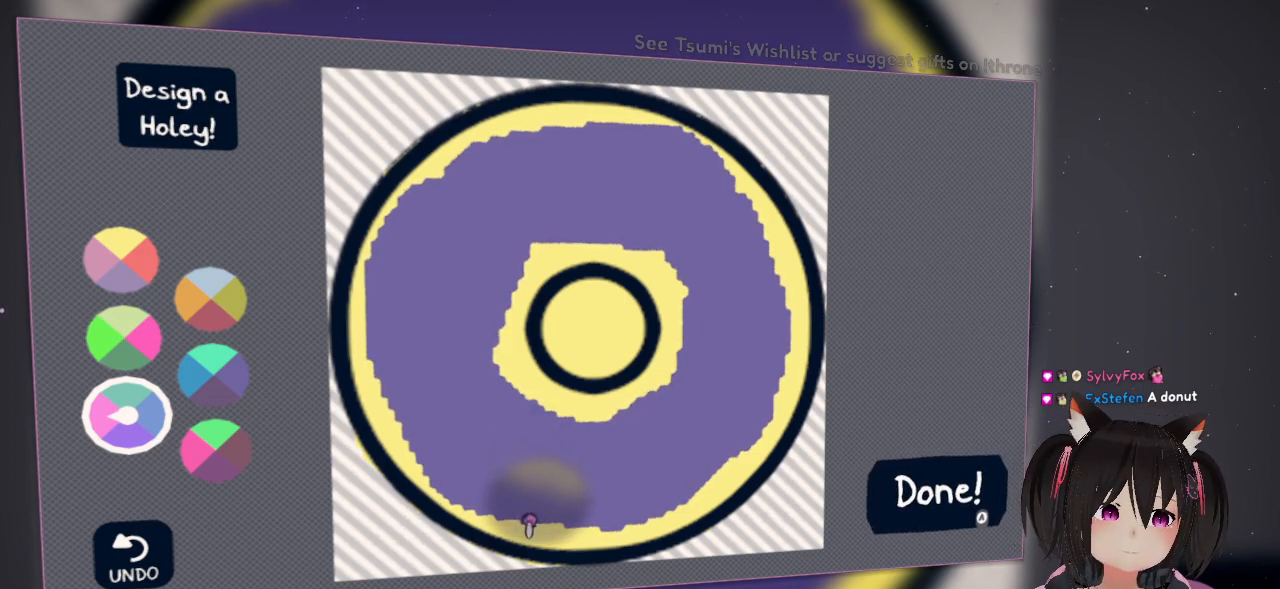
{"buttons": ["R2"], "left_stick": "center", "right_stick": "left", "events": []}
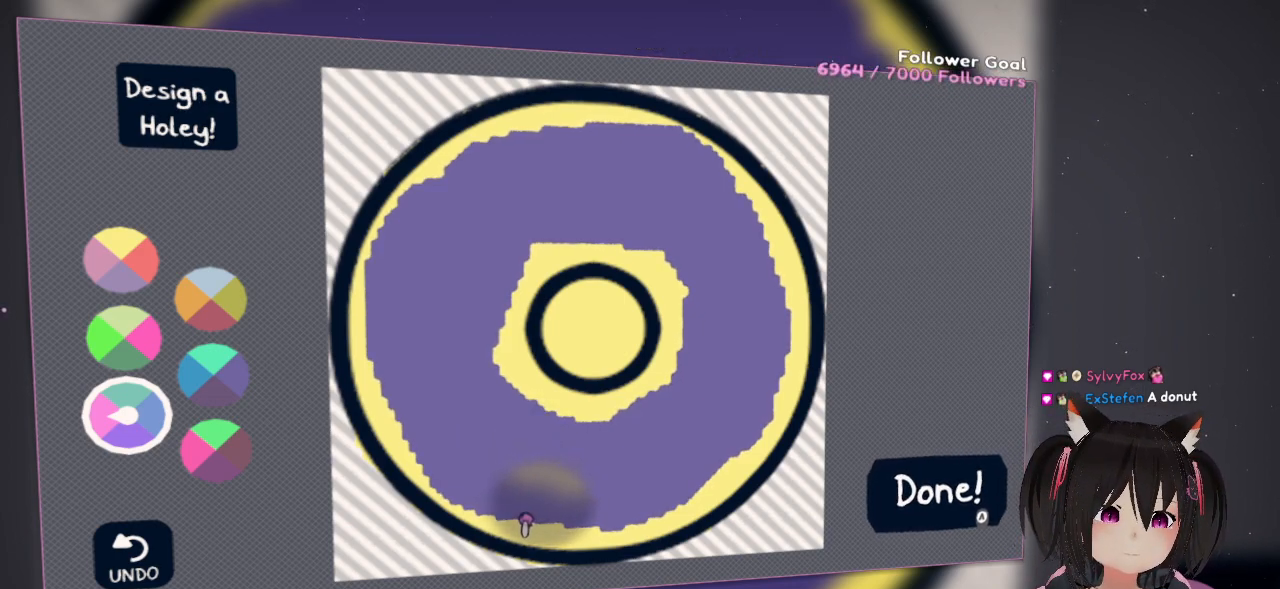
{"buttons": ["R2"], "left_stick": "center", "right_stick": "left", "events": []}
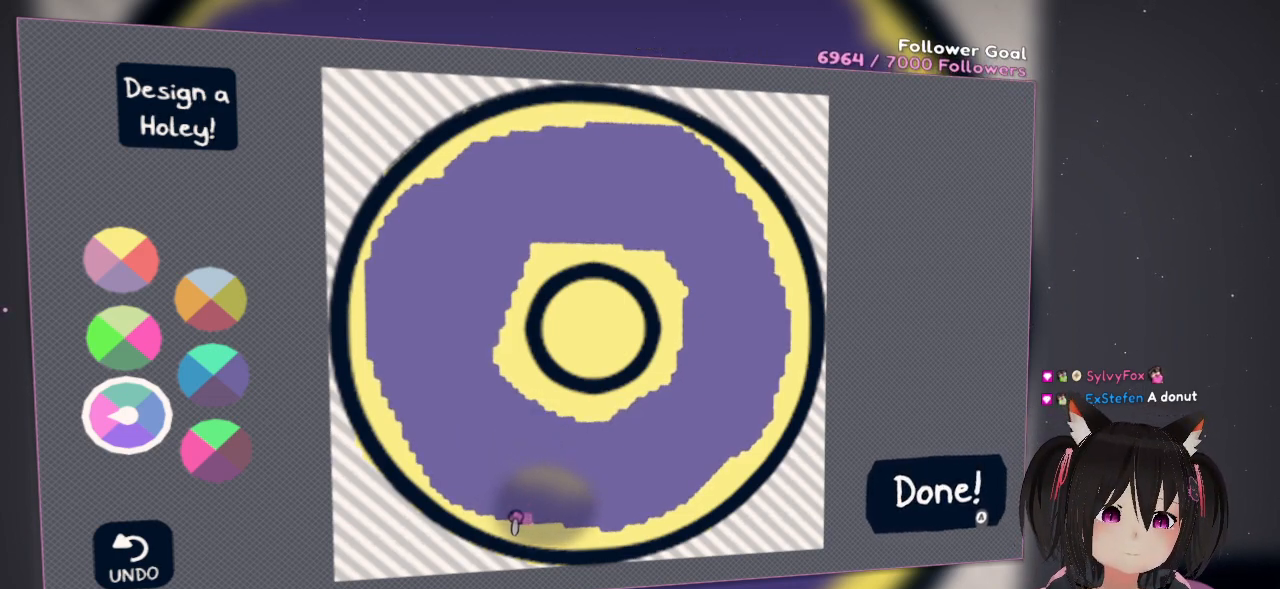
{"buttons": ["R2"], "left_stick": "center", "right_stick": "left", "events": []}
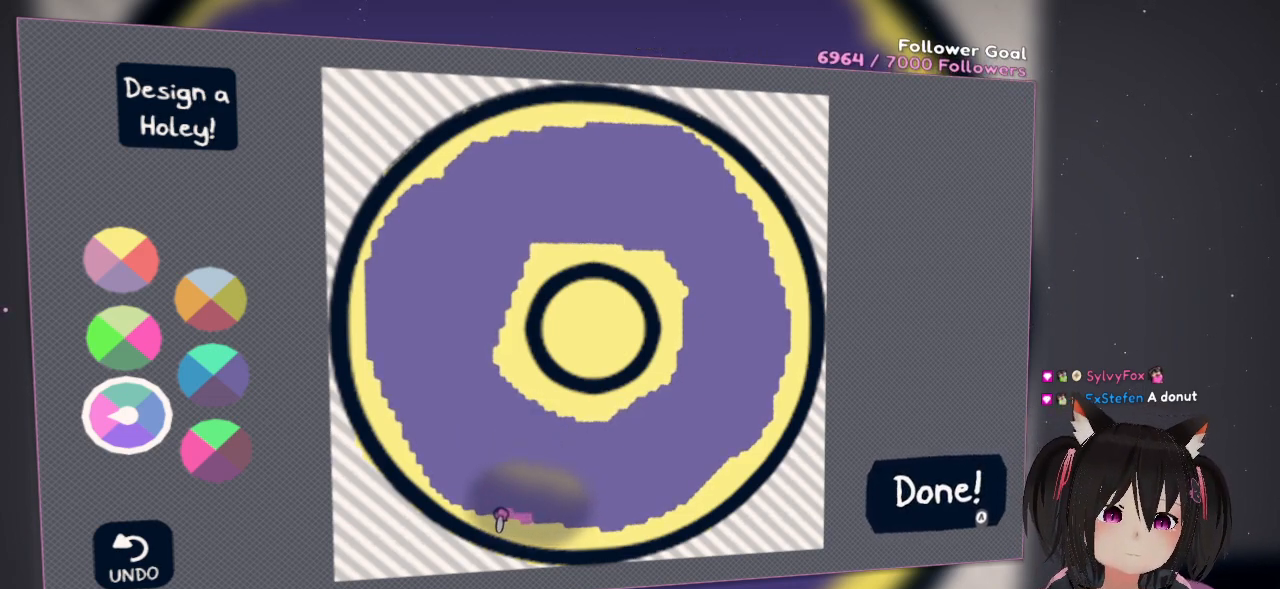
{"buttons": ["R2"], "left_stick": "center", "right_stick": "left", "events": []}
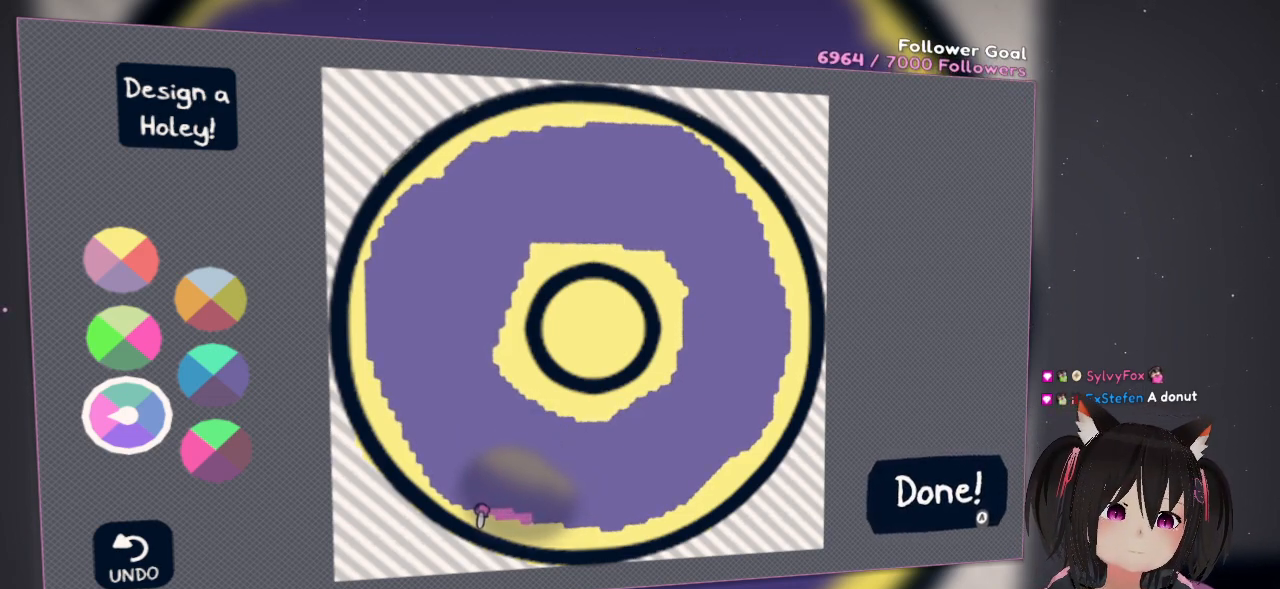
{"buttons": ["R2"], "left_stick": "center", "right_stick": "left", "events": []}
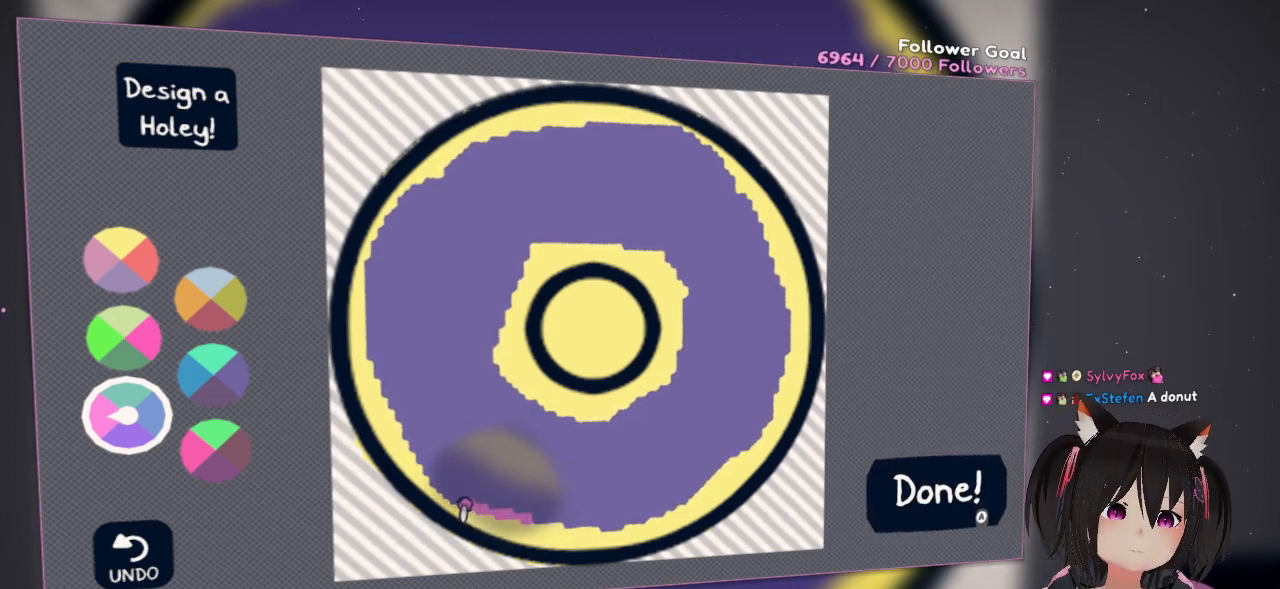
{"buttons": [], "left_stick": "center", "right_stick": "left", "events": [[383, "R2", "up"]]}
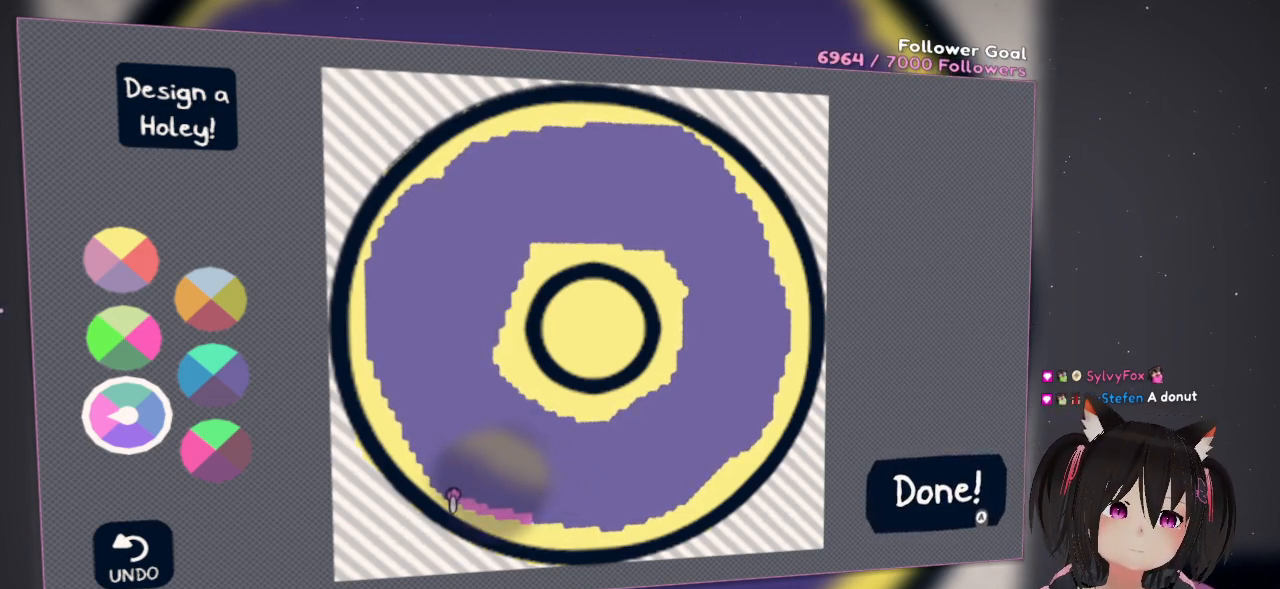
{"buttons": [], "left_stick": "center", "right_stick": "right", "events": [[50, "right_stick", "center"], [283, "right_stick", "right"]]}
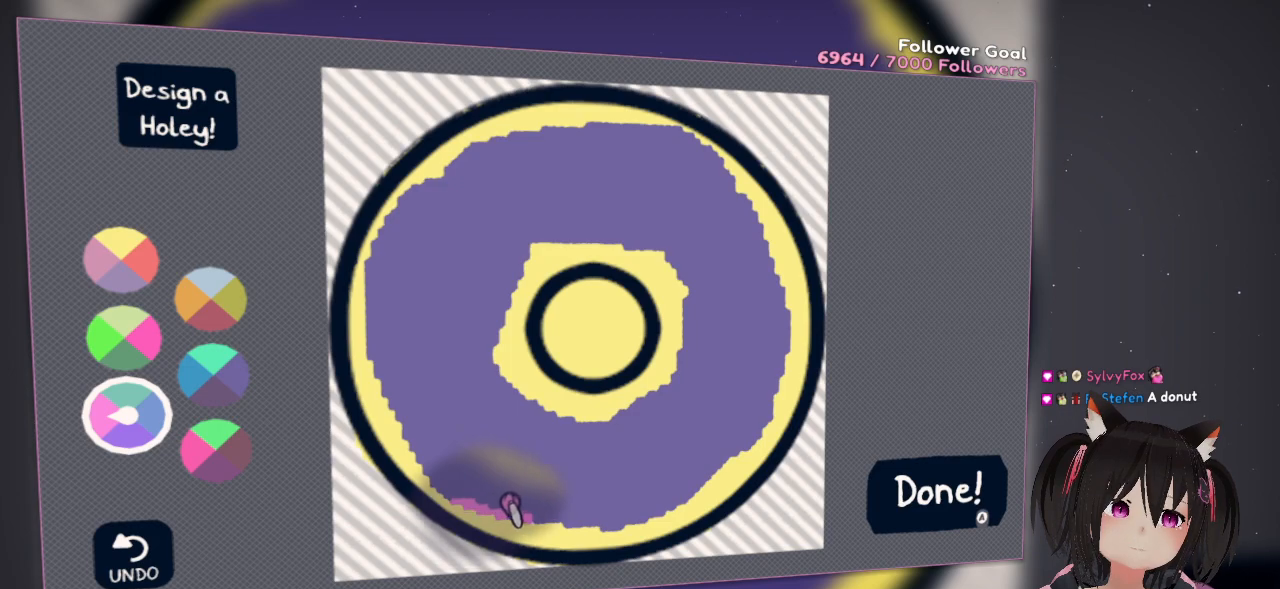
{"buttons": [], "left_stick": "center", "right_stick": "center", "events": [[17, "right_stick", "down-right"], [250, "right_stick", "down"], [317, "right_stick", "down-right"], [417, "right_stick", "center"]]}
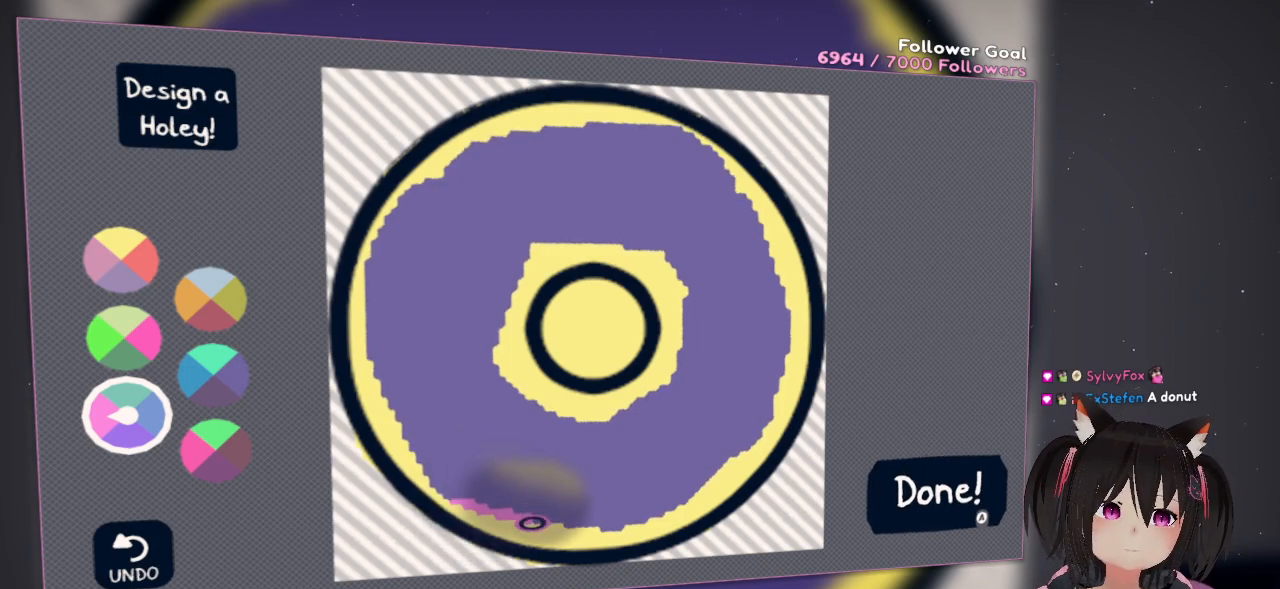
{"buttons": ["R2"], "left_stick": "center", "right_stick": "left", "events": [[233, "R2", "down"], [300, "right_stick", "left"]]}
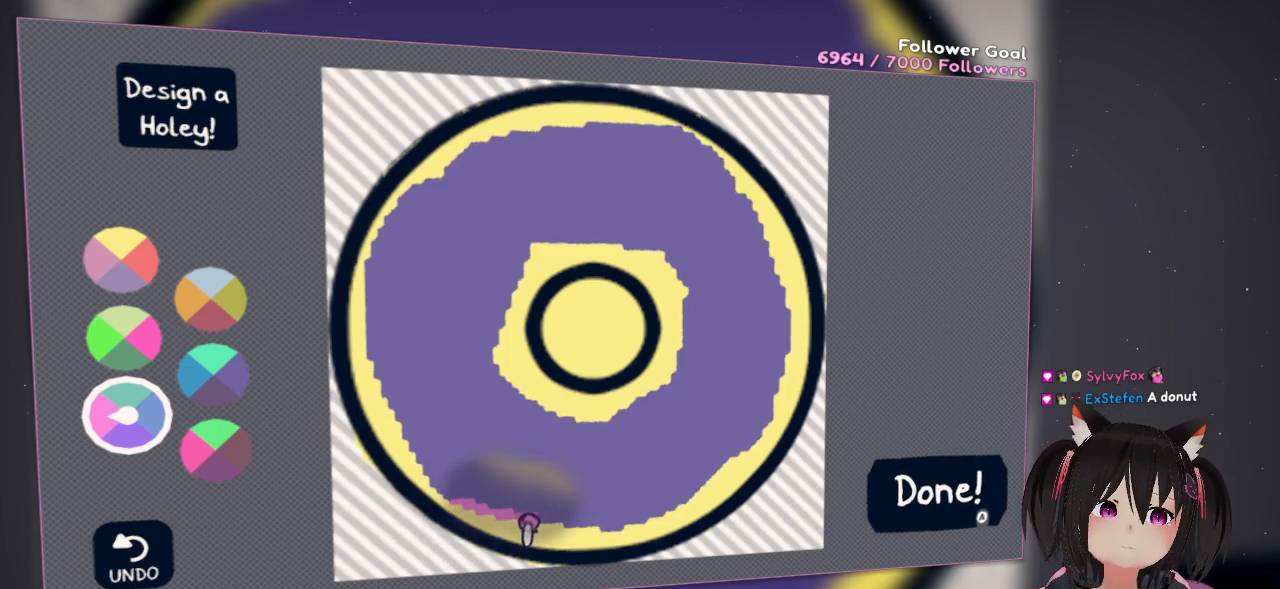
{"buttons": ["R2"], "left_stick": "center", "right_stick": "left", "events": []}